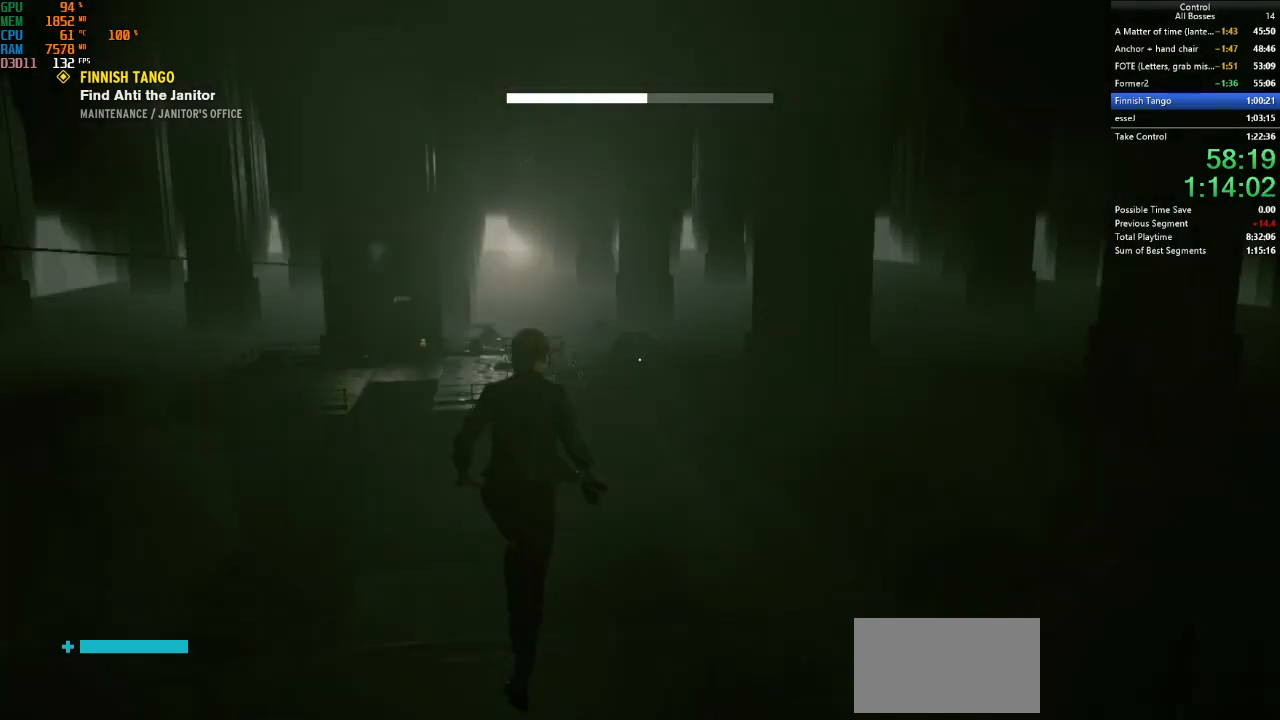
Gameplay with keyboard and mouse; each line is a JSON object with the keys and mouse buttons held at the frame after it. "events" lists presses ("down") and releases ("up") of "a", "ctrl", "d", "e", "f", "g", "q", "r", "s", "shift", "space", "tab", "w", "mouse_left" and "mouse_right" between this image and that frame as [ms after this image, input, new state], when the widget could be followed in between. "mouse_left", "mouse_right" = the "left", "right" buttons of the "mouse" list. No other keys are recorded. Not read: mouse_move other_keys.
{"keys": ["w"], "mouse": [], "events": []}
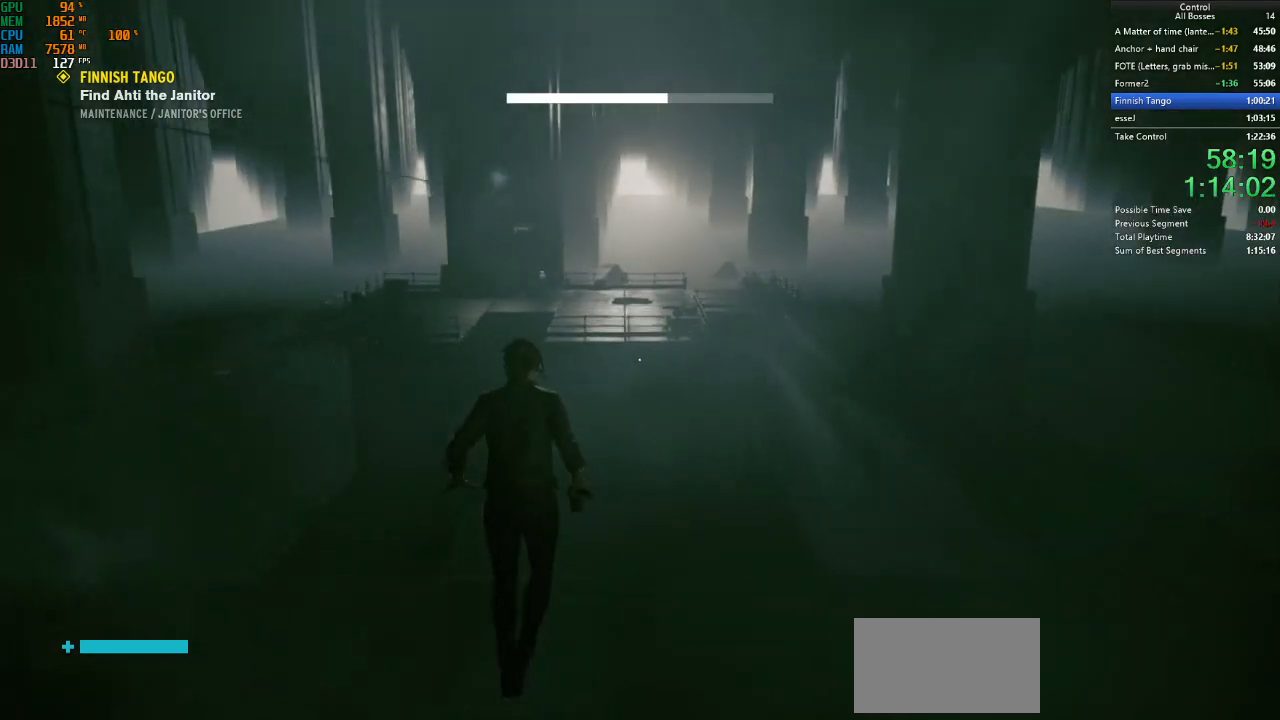
{"keys": ["w"], "mouse": [], "events": [[234, "ctrl", "down"], [400, "ctrl", "up"]]}
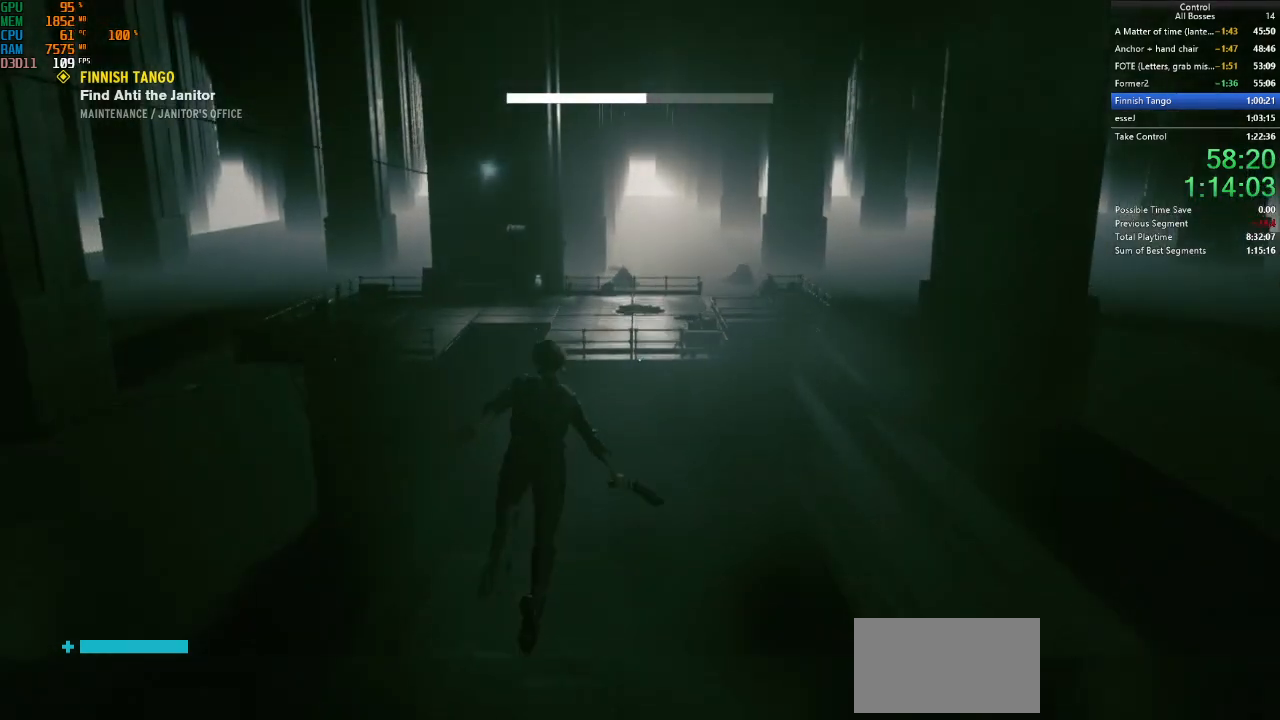
{"keys": ["ctrl", "w"], "mouse": [], "events": [[334, "ctrl", "down"]]}
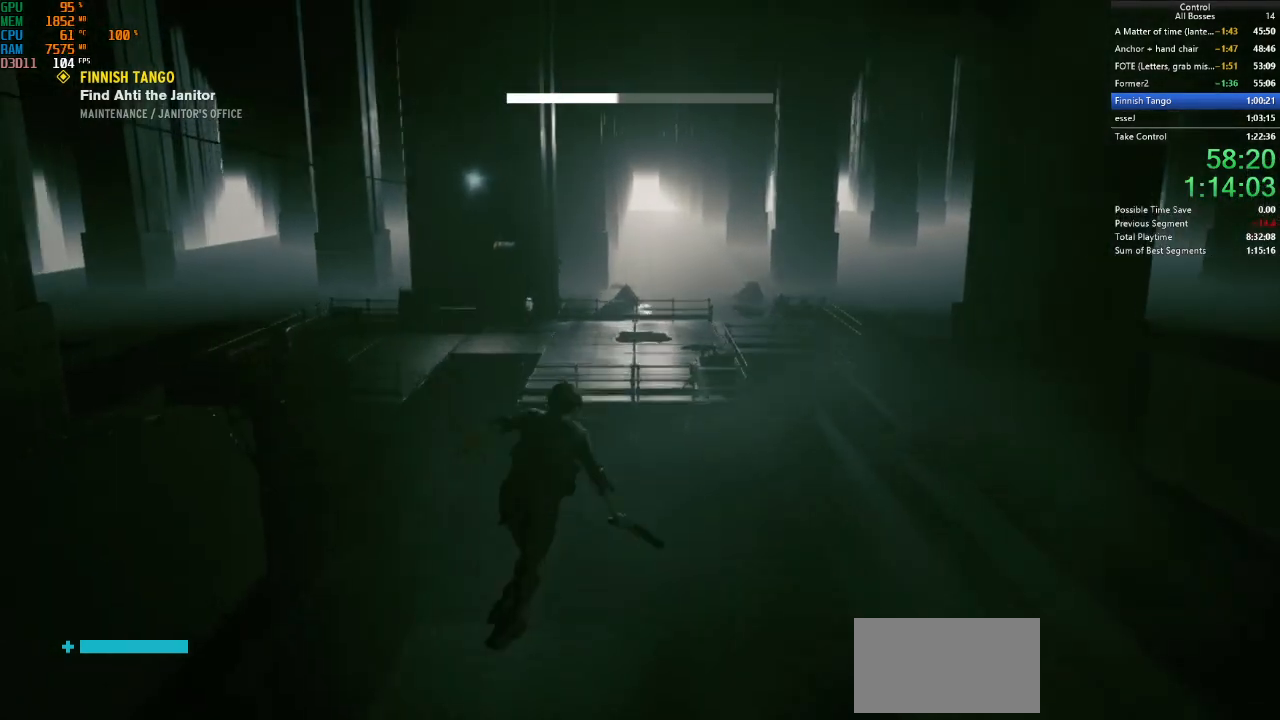
{"keys": ["w"], "mouse": [], "events": [[34, "ctrl", "up"]]}
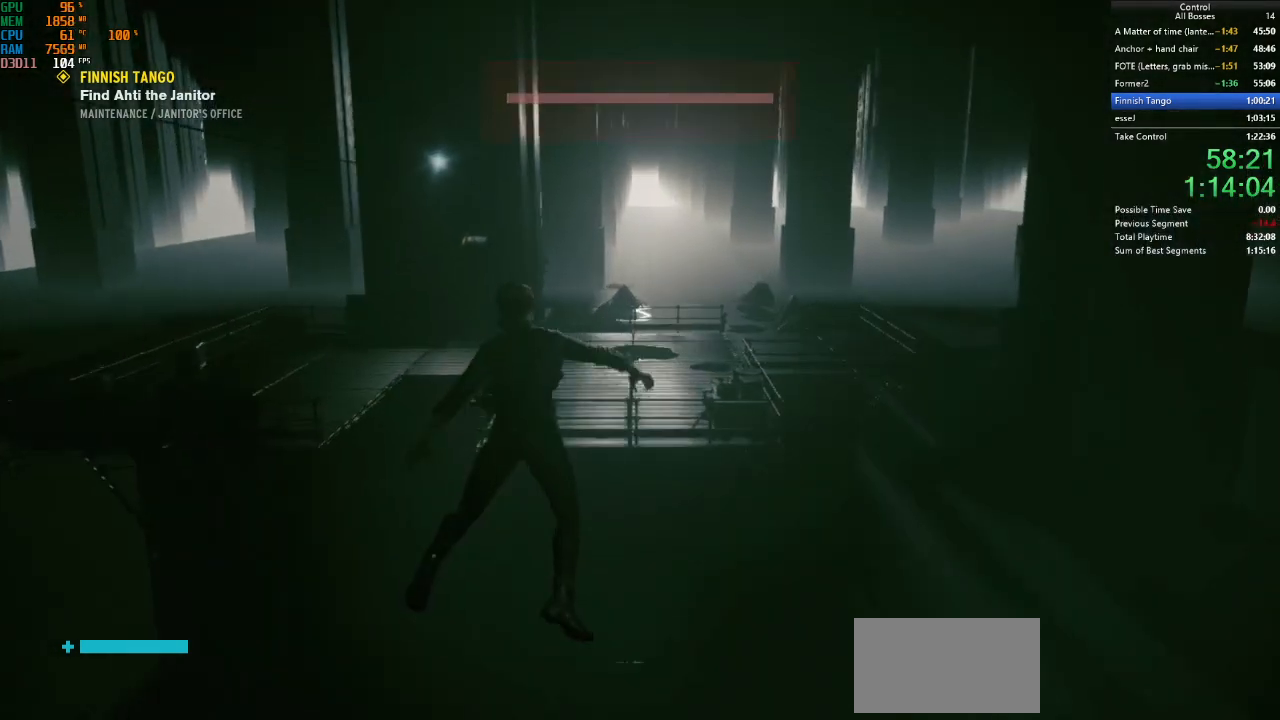
{"keys": ["shift", "w"], "mouse": [], "events": [[167, "shift", "down"], [300, "shift", "up"], [500, "shift", "down"]]}
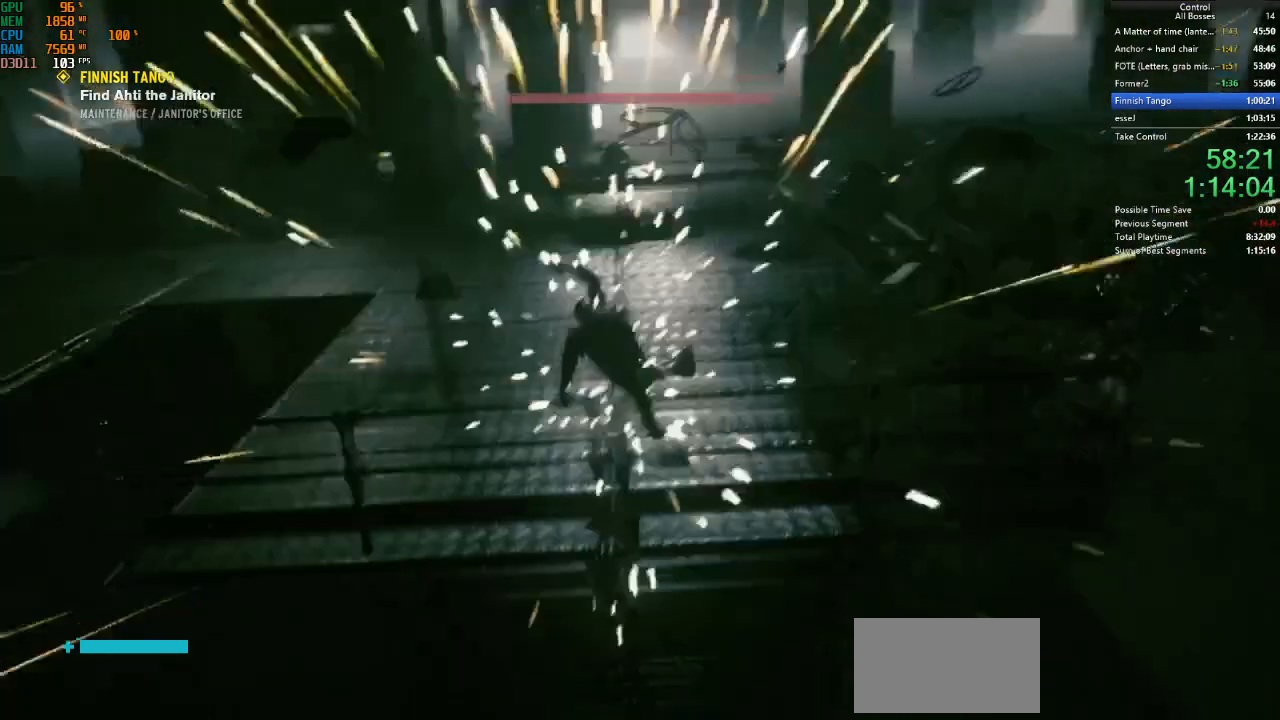
{"keys": ["shift", "w"], "mouse": [], "events": [[67, "shift", "up"], [167, "shift", "down"], [300, "shift", "up"], [400, "shift", "down"]]}
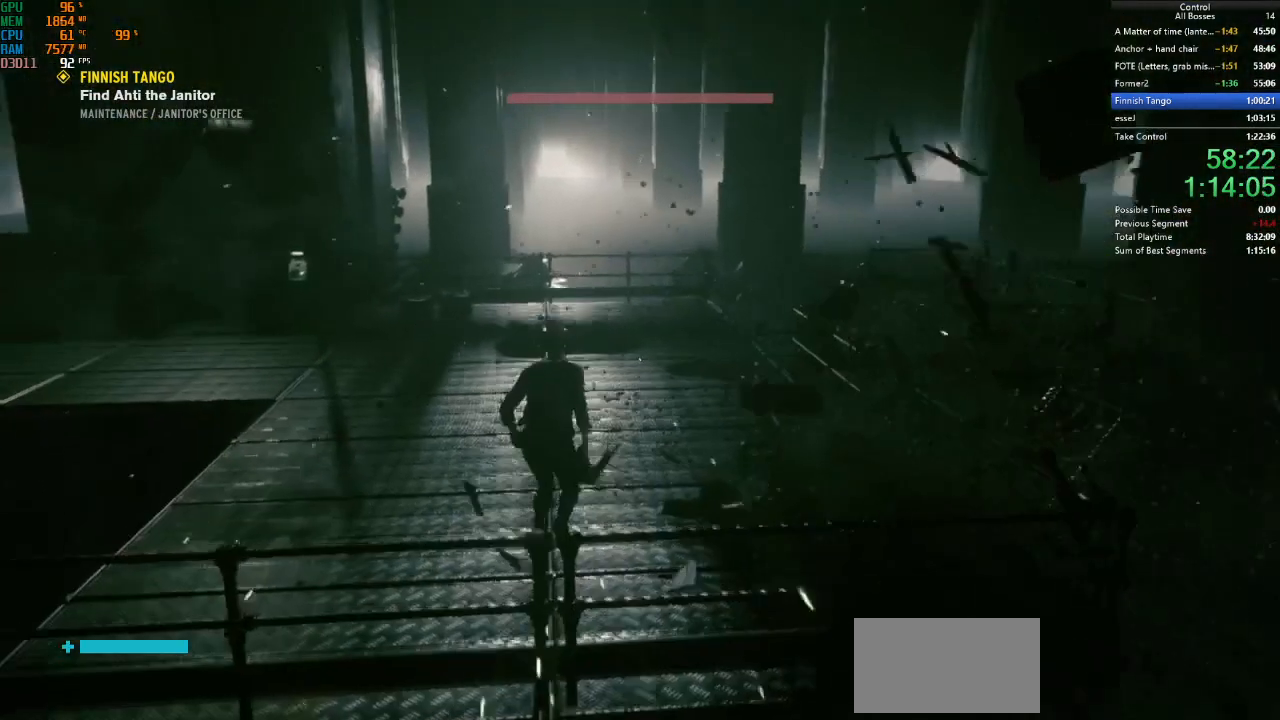
{"keys": ["w"], "mouse": [], "events": [[34, "shift", "up"], [134, "shift", "down"], [234, "shift", "up"], [300, "shift", "down"], [467, "shift", "up"]]}
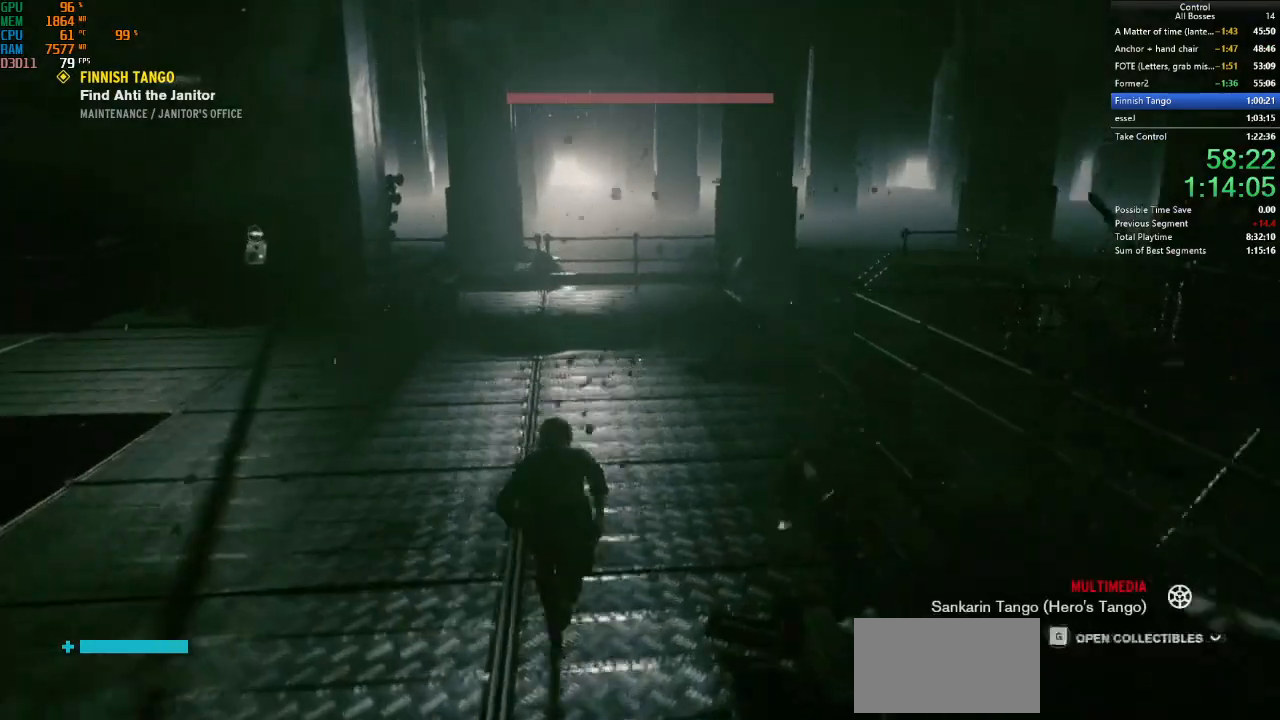
{"keys": ["w"], "mouse": [], "events": [[34, "shift", "down"], [167, "shift", "up"], [300, "shift", "down"], [467, "shift", "up"]]}
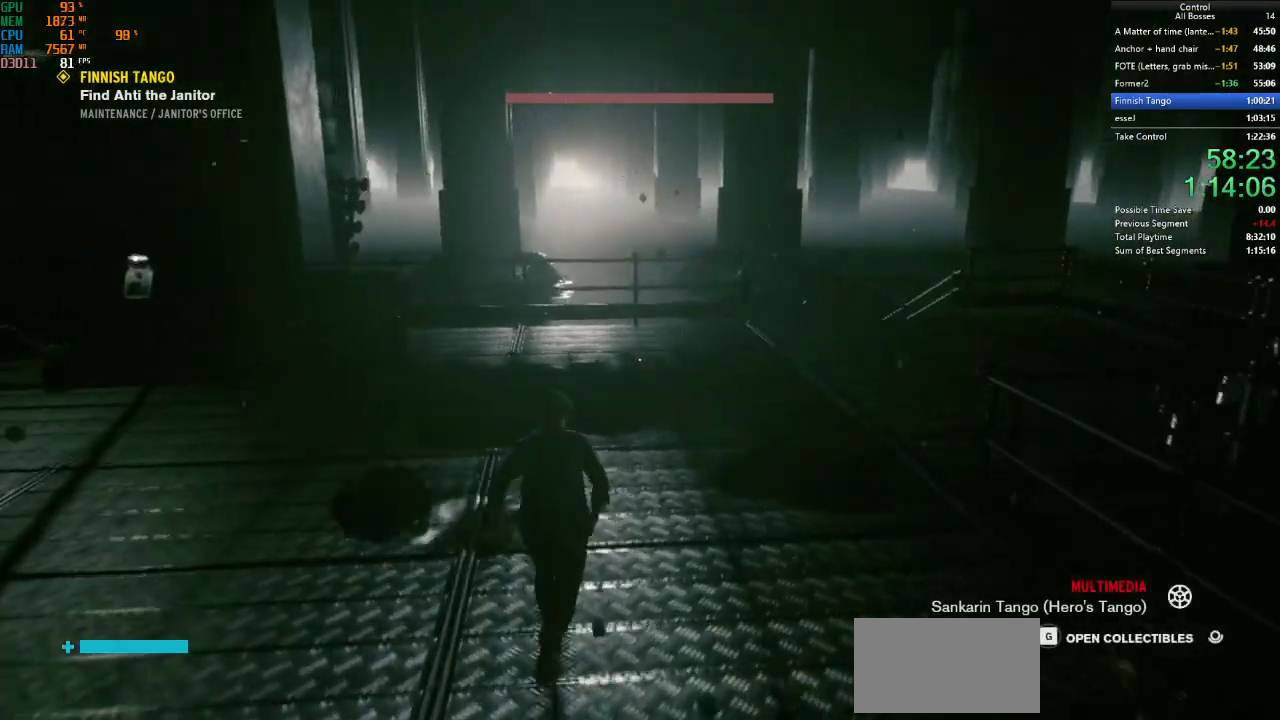
{"keys": ["w"], "mouse": [], "events": []}
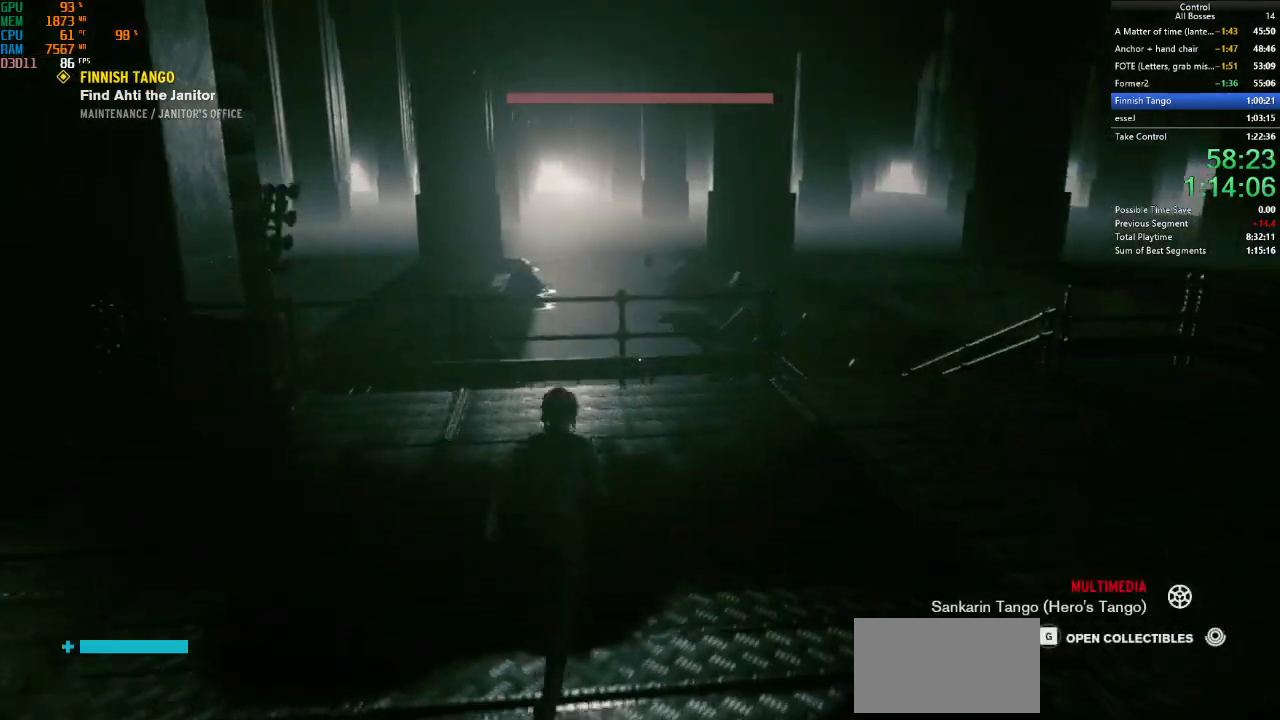
{"keys": ["space", "w"], "mouse": [], "events": [[434, "space", "down"]]}
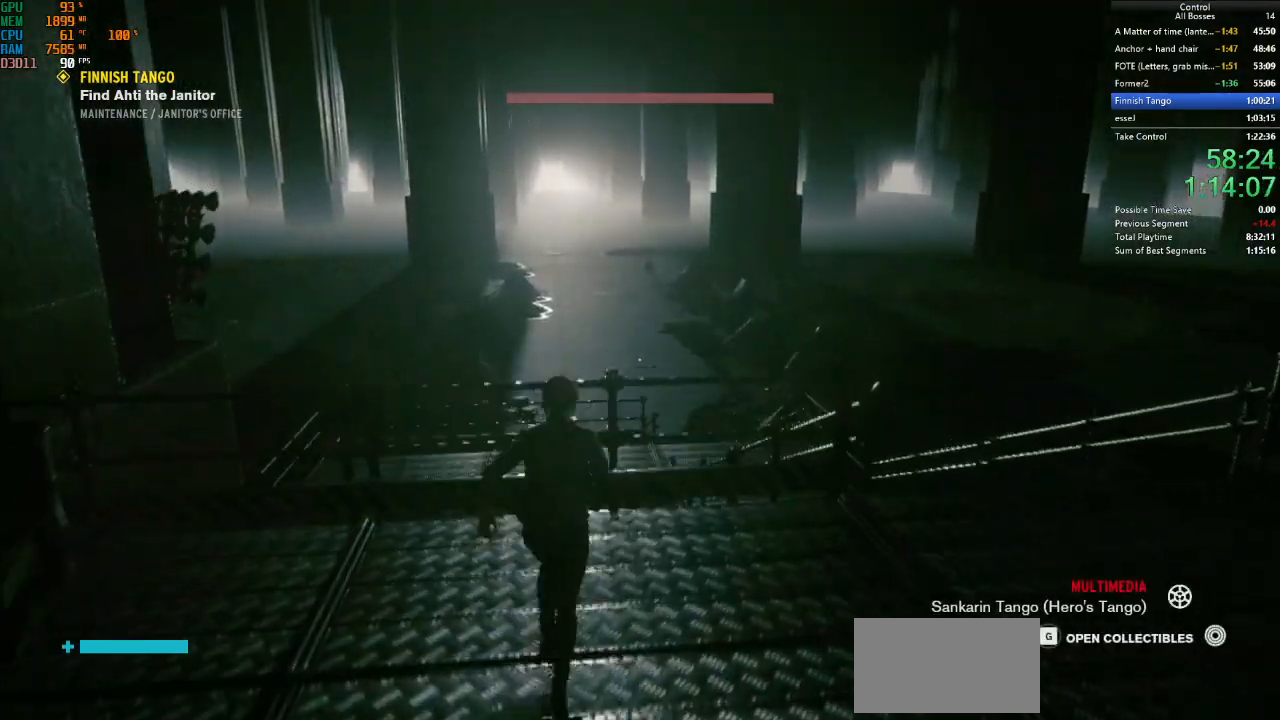
{"keys": ["shift", "w"], "mouse": [], "events": [[67, "space", "up"], [234, "shift", "down"], [367, "shift", "up"], [500, "shift", "down"]]}
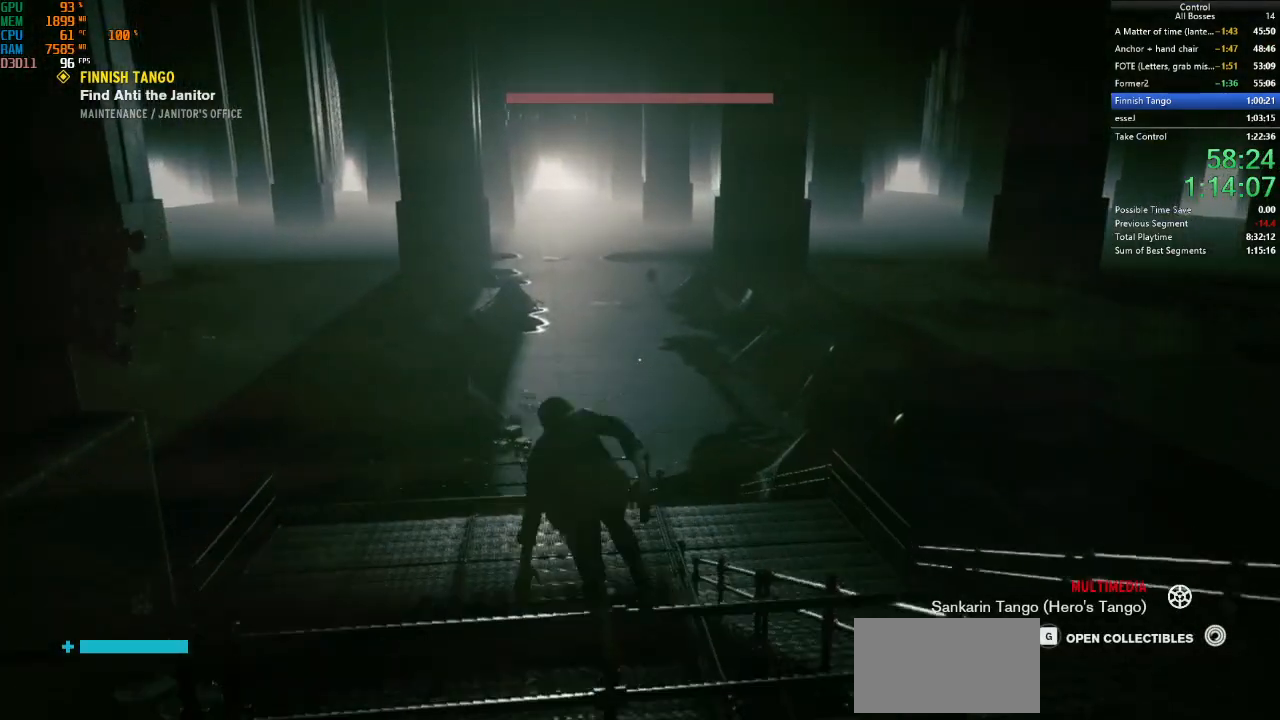
{"keys": ["w"], "mouse": [], "events": [[134, "shift", "up"]]}
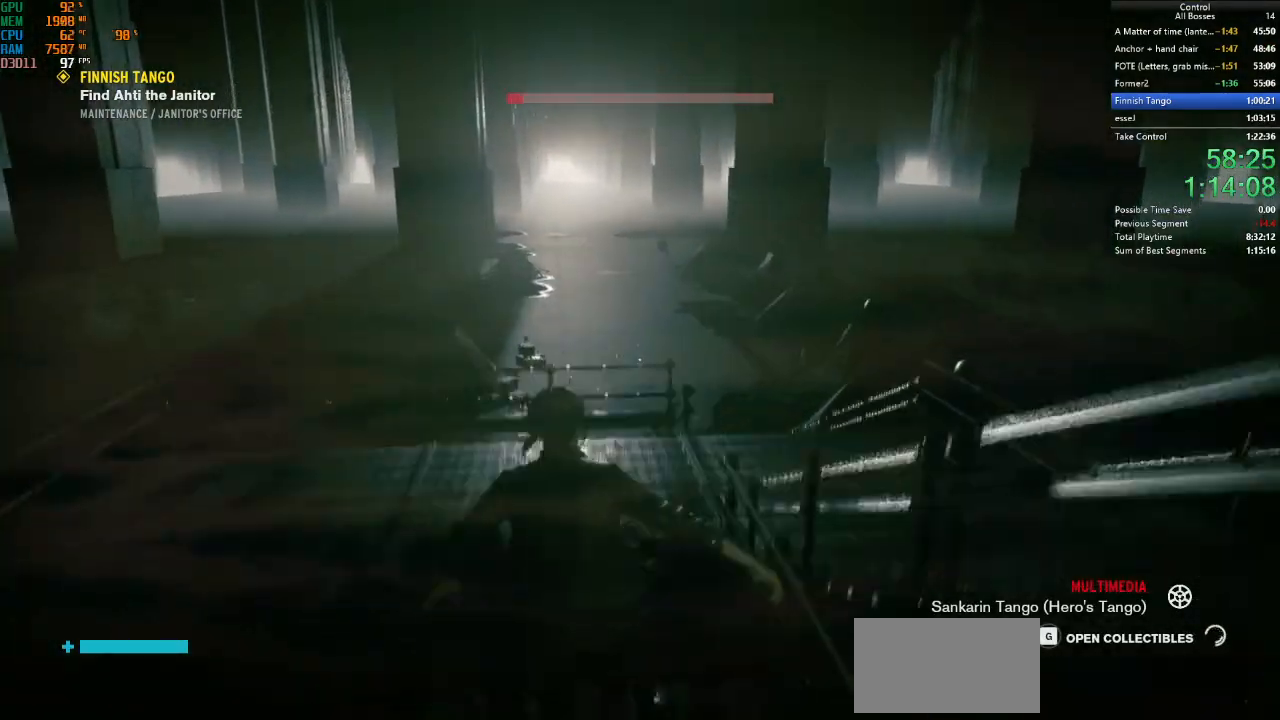
{"keys": ["w"], "mouse": [], "events": [[234, "shift", "down"], [434, "shift", "up"]]}
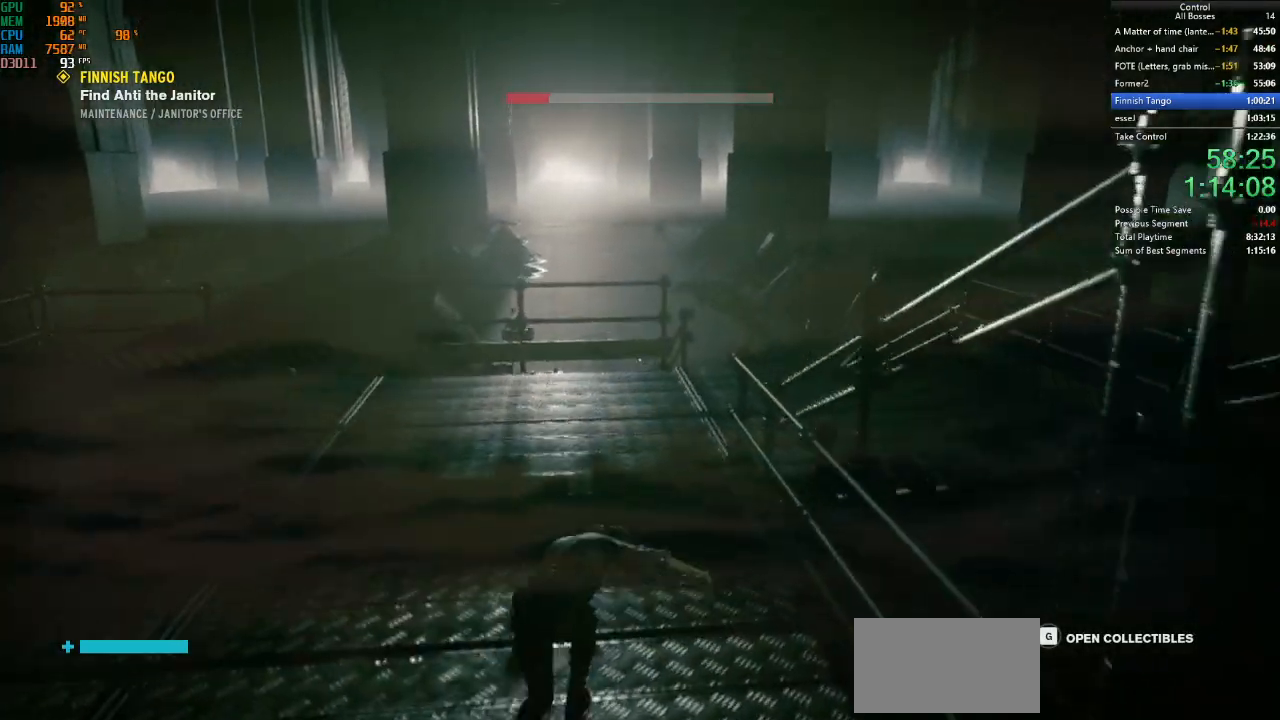
{"keys": ["w"], "mouse": [], "events": []}
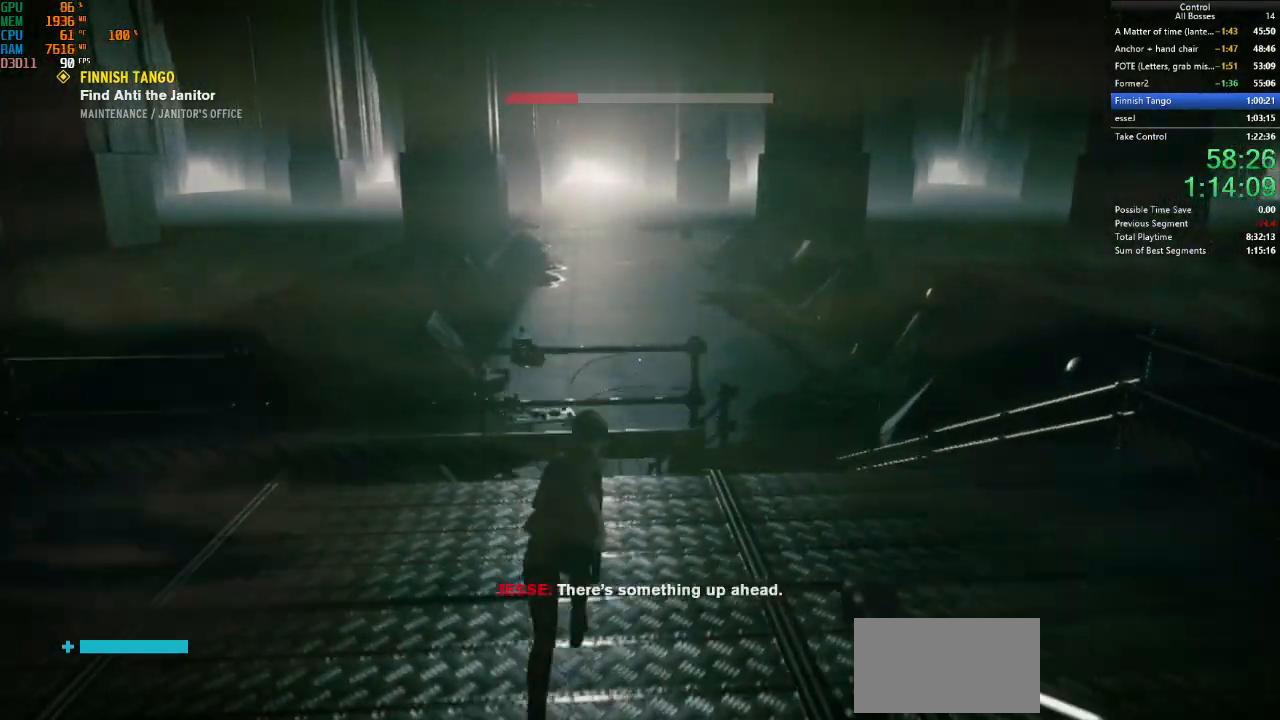
{"keys": ["shift", "w"], "mouse": [], "events": [[34, "space", "down"], [167, "space", "up"], [400, "shift", "down"]]}
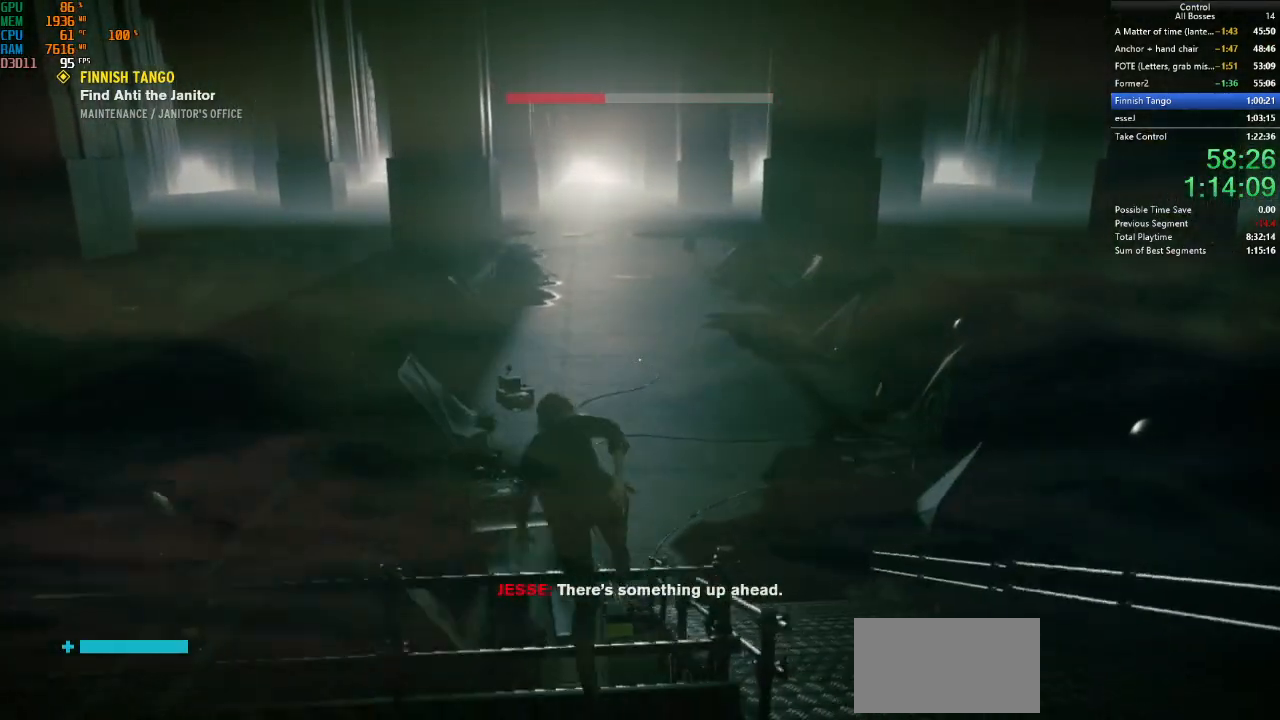
{"keys": ["w"], "mouse": [], "events": [[67, "shift", "up"], [200, "shift", "down"], [334, "shift", "up"], [367, "shift", "down"], [500, "shift", "up"]]}
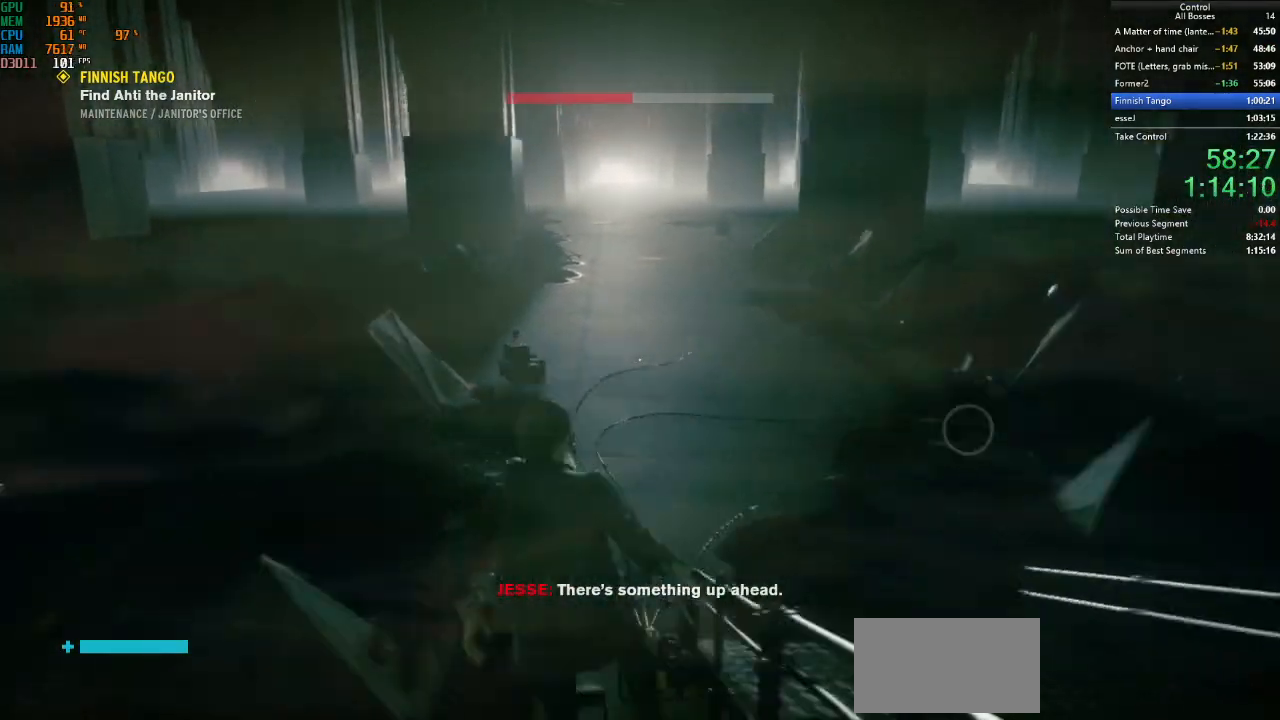
{"keys": ["space", "w"], "mouse": [], "events": [[400, "space", "down"]]}
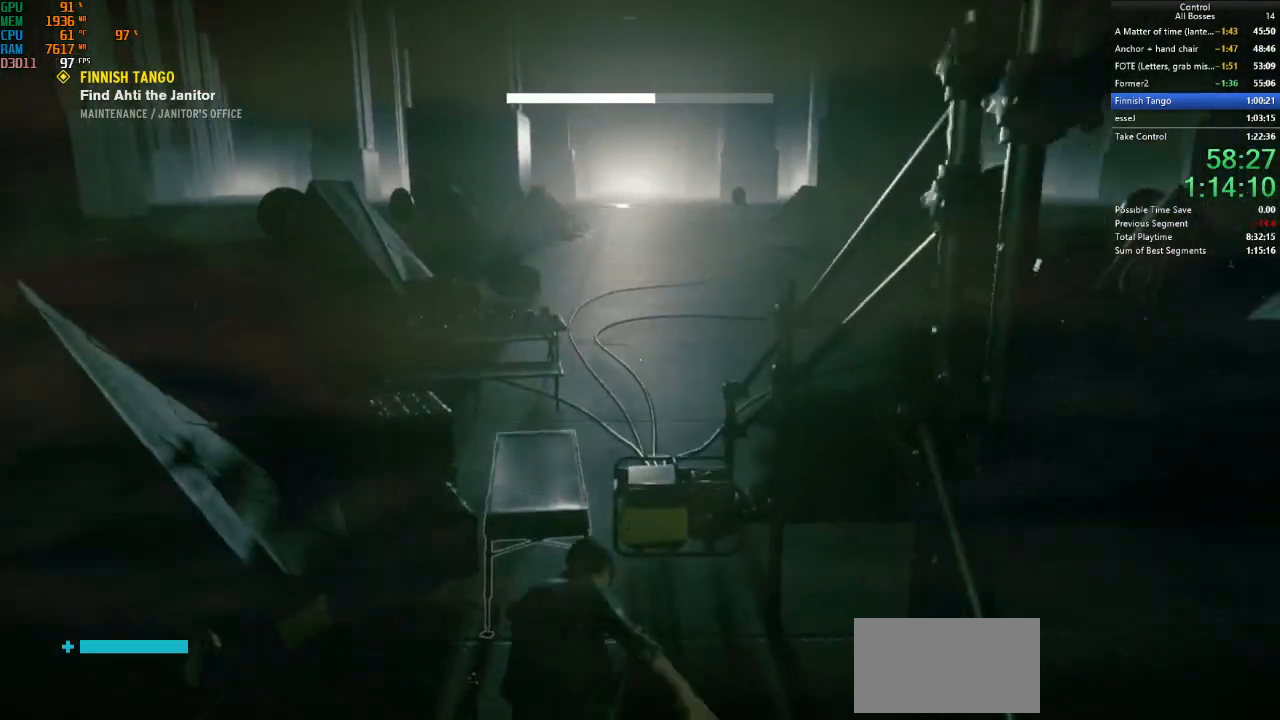
{"keys": ["w"], "mouse": [], "events": [[67, "space", "up"], [300, "shift", "down"], [467, "shift", "up"]]}
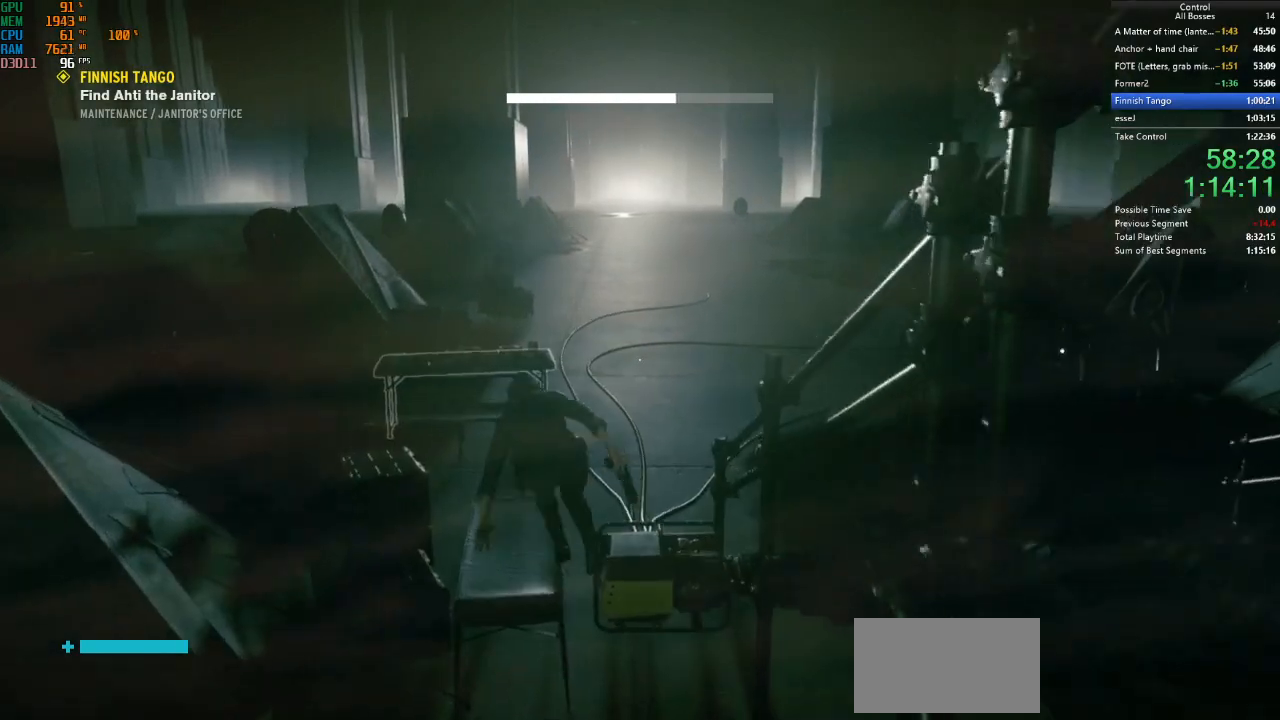
{"keys": ["w"], "mouse": [], "events": [[34, "space", "down"], [167, "space", "up"], [200, "space", "down"], [500, "space", "up"]]}
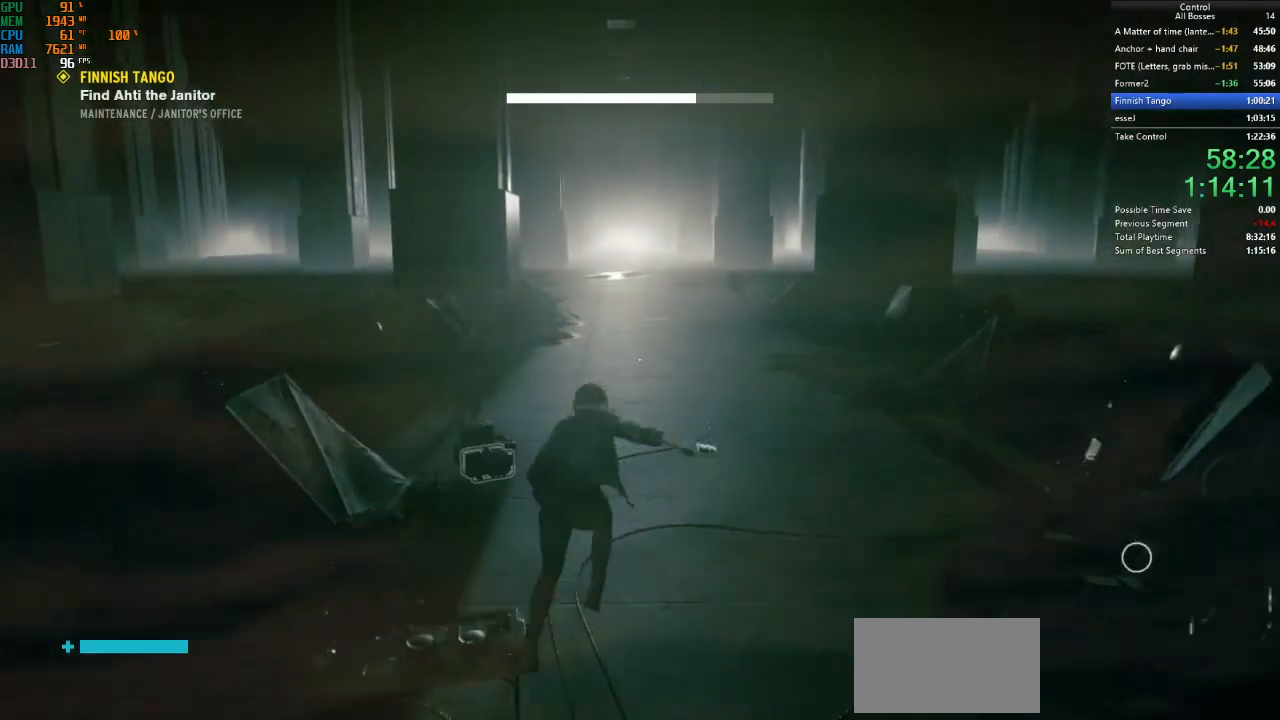
{"keys": ["w"], "mouse": [], "events": [[134, "ctrl", "down"], [300, "ctrl", "up"]]}
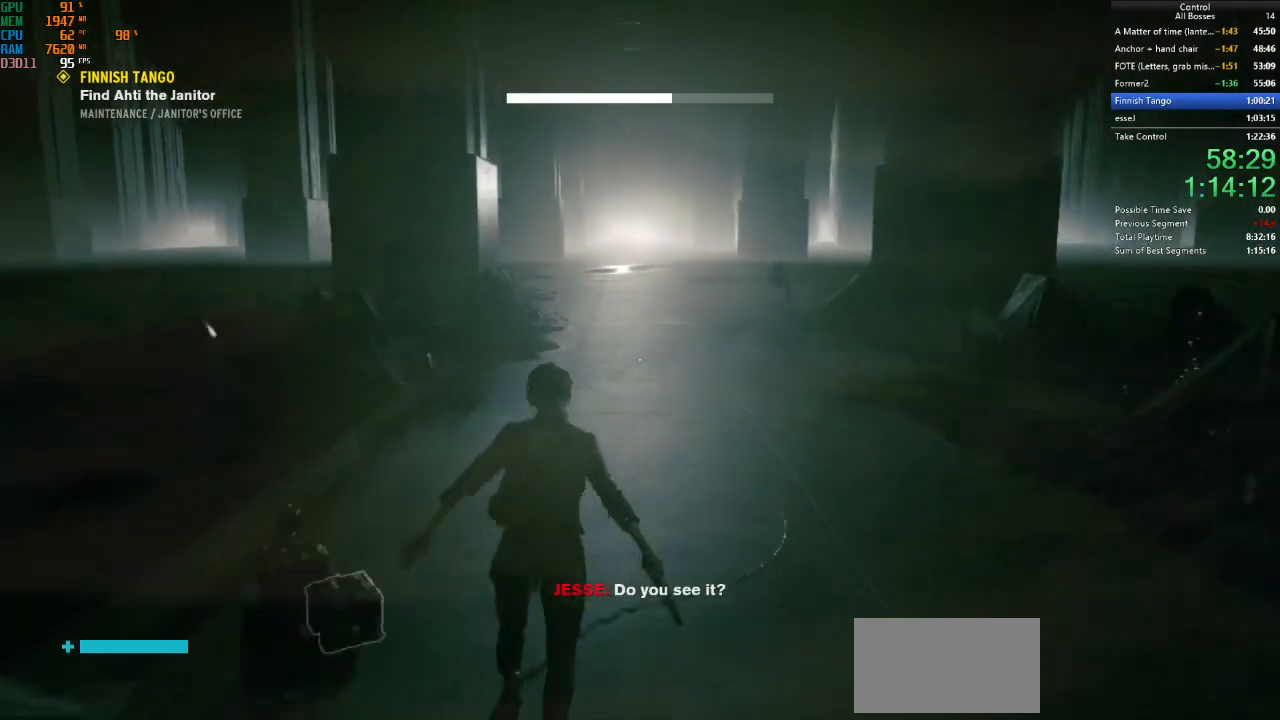
{"keys": ["w"], "mouse": [], "events": [[34, "space", "down"], [200, "space", "up"]]}
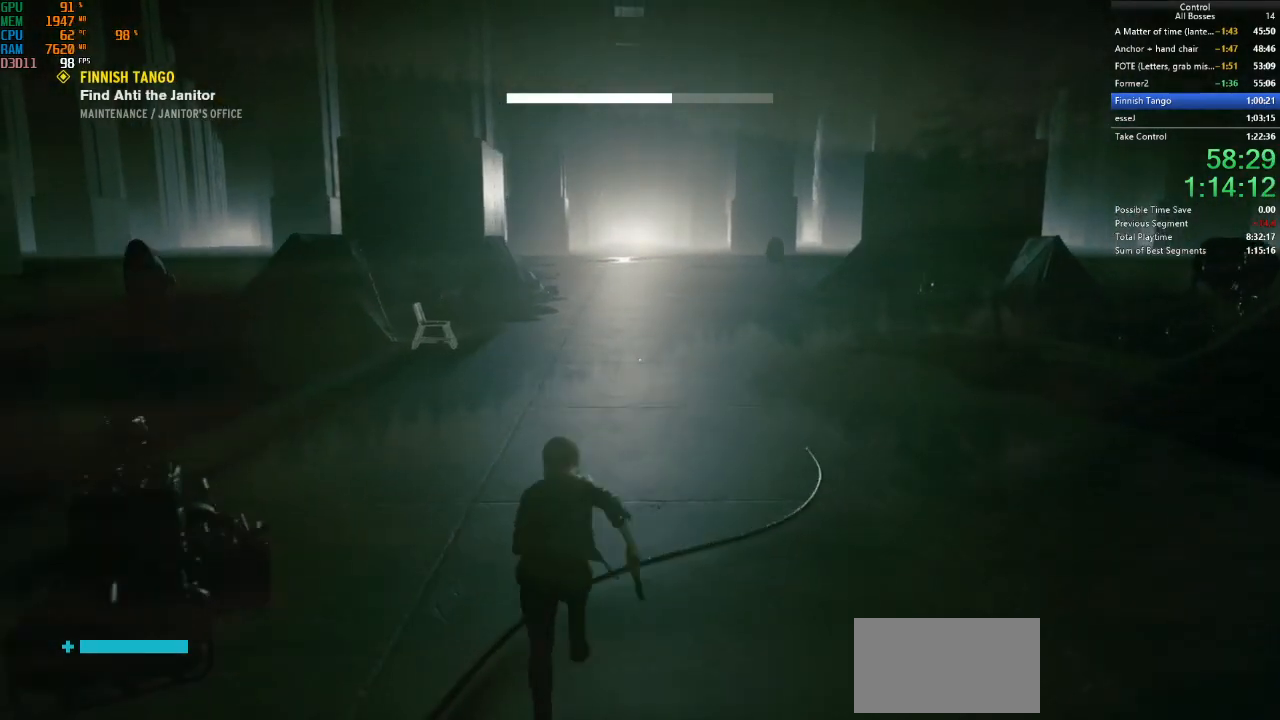
{"keys": ["w"], "mouse": [], "events": [[67, "ctrl", "down"], [234, "ctrl", "up"], [300, "ctrl", "down"], [434, "ctrl", "up"]]}
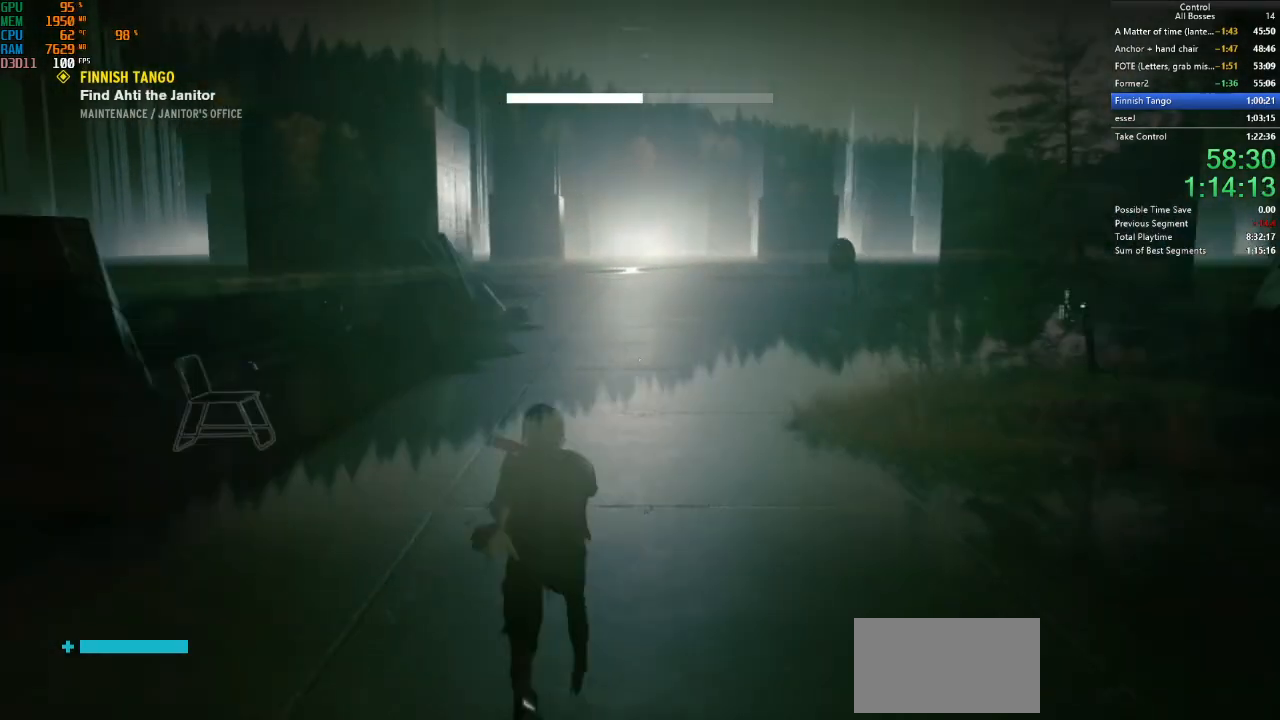
{"keys": ["space", "w"], "mouse": [], "events": [[167, "space", "down"], [300, "space", "up"], [400, "space", "down"]]}
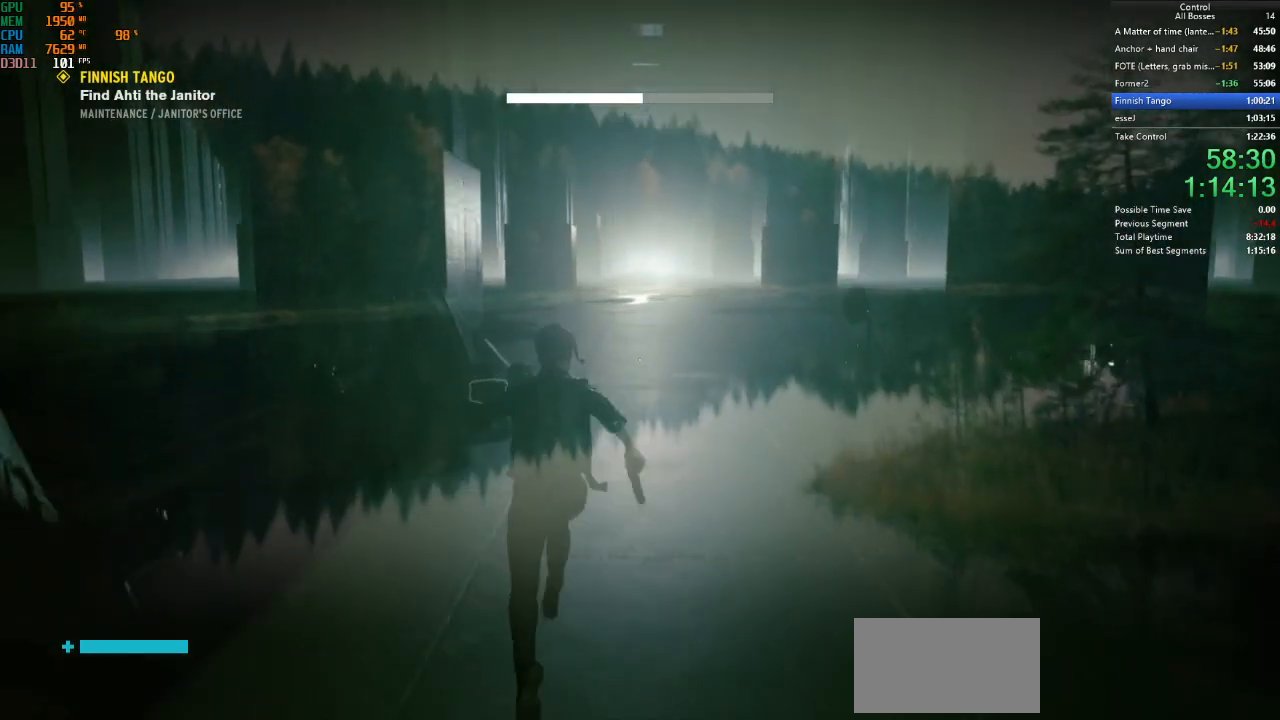
{"keys": ["ctrl", "w"], "mouse": [], "events": [[334, "space", "up"], [434, "ctrl", "down"]]}
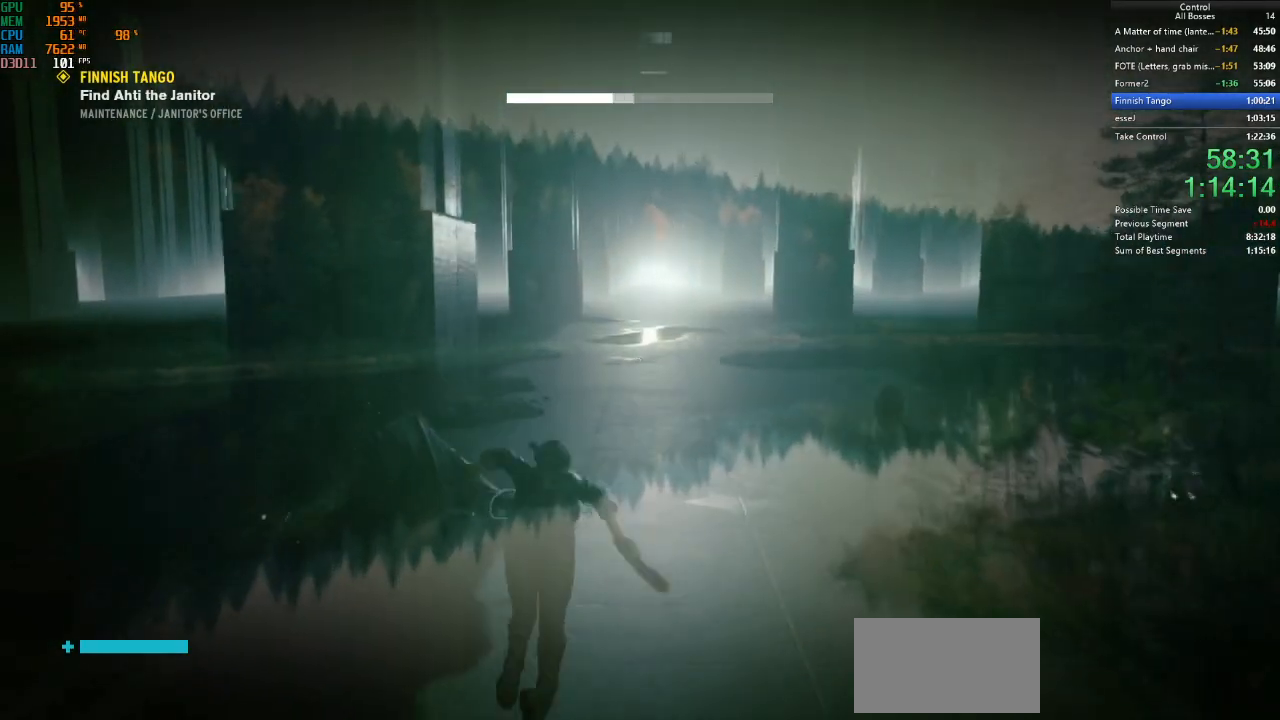
{"keys": ["w"], "mouse": [], "events": [[100, "ctrl", "up"]]}
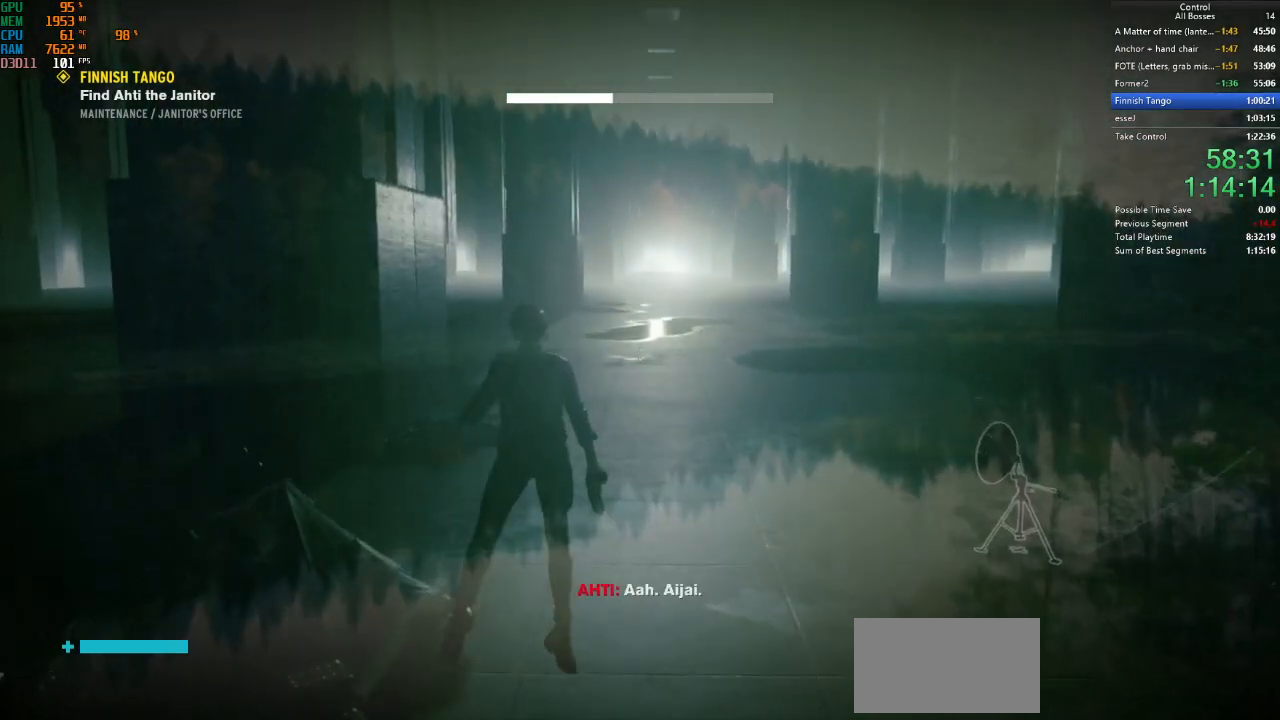
{"keys": ["w"], "mouse": [], "events": [[34, "ctrl", "down"], [167, "ctrl", "up"]]}
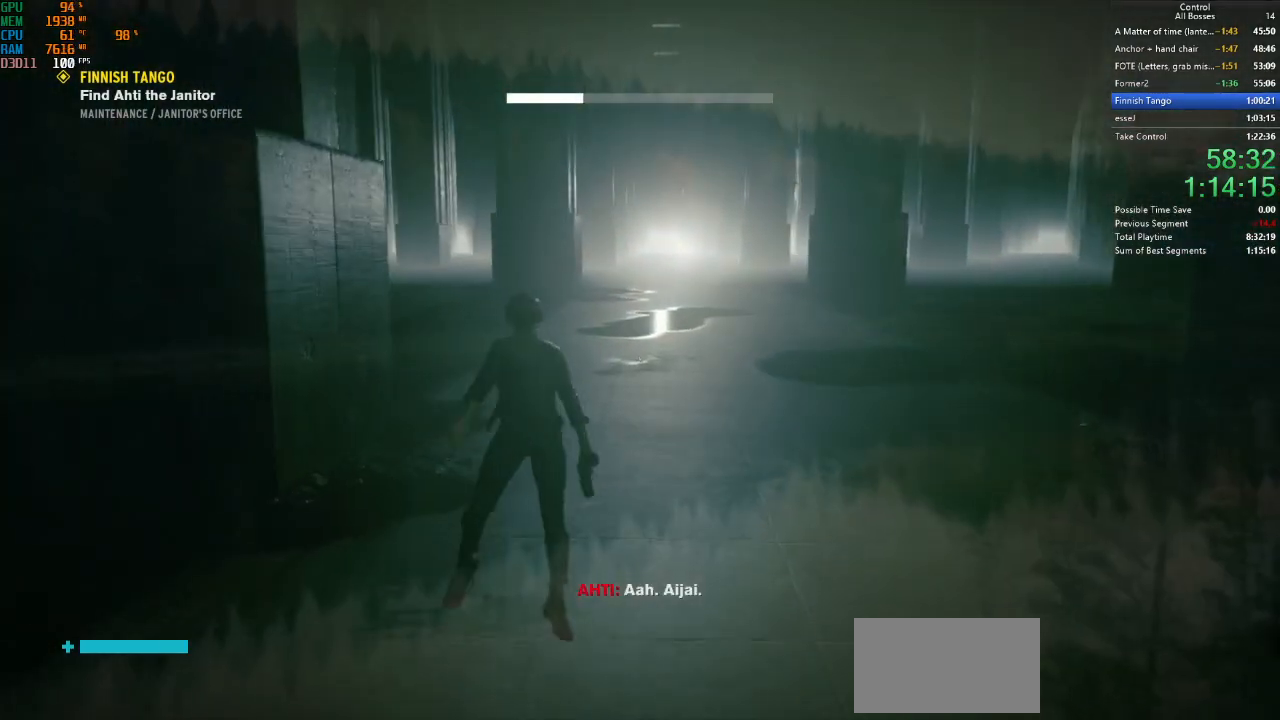
{"keys": ["w"], "mouse": [], "events": [[134, "ctrl", "down"], [300, "ctrl", "up"]]}
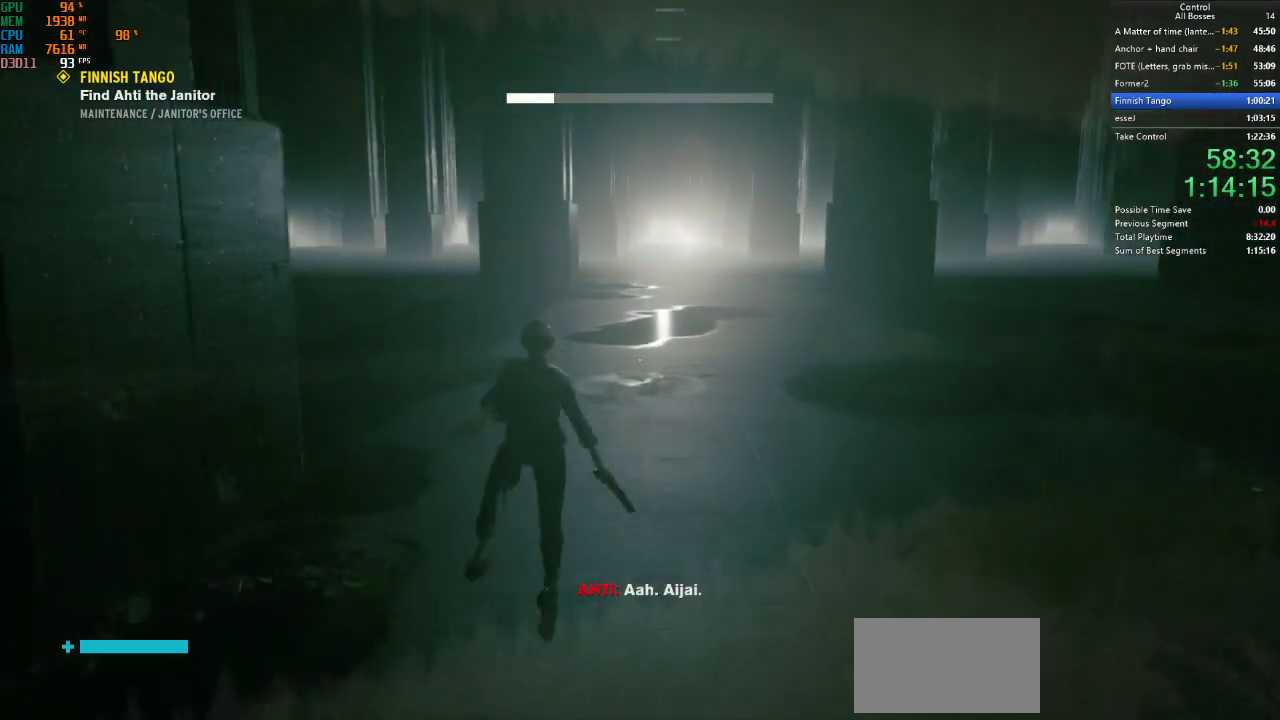
{"keys": ["w"], "mouse": [], "events": [[267, "ctrl", "down"], [467, "ctrl", "up"]]}